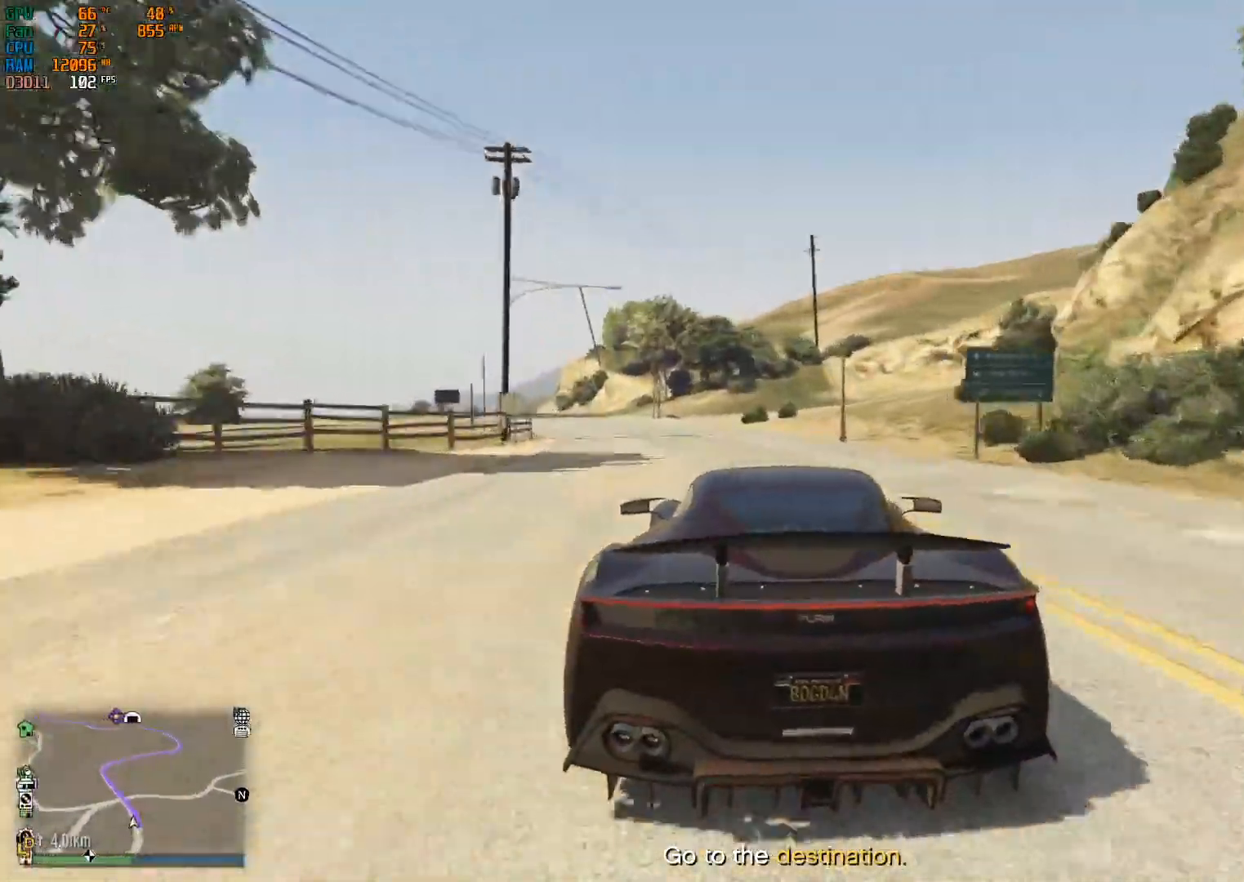
Gameplay with a controller (Xbox layout); each line is a JSON object with the inputs held at the frame after it. "events" lists button and stick changes between this image and that frame as [ms after this image, input, new state], when the widget could be followed in between.
{"buttons": ["R2"], "left_stick": "left", "right_stick": "center", "events": [[33, "left_stick", "left"]]}
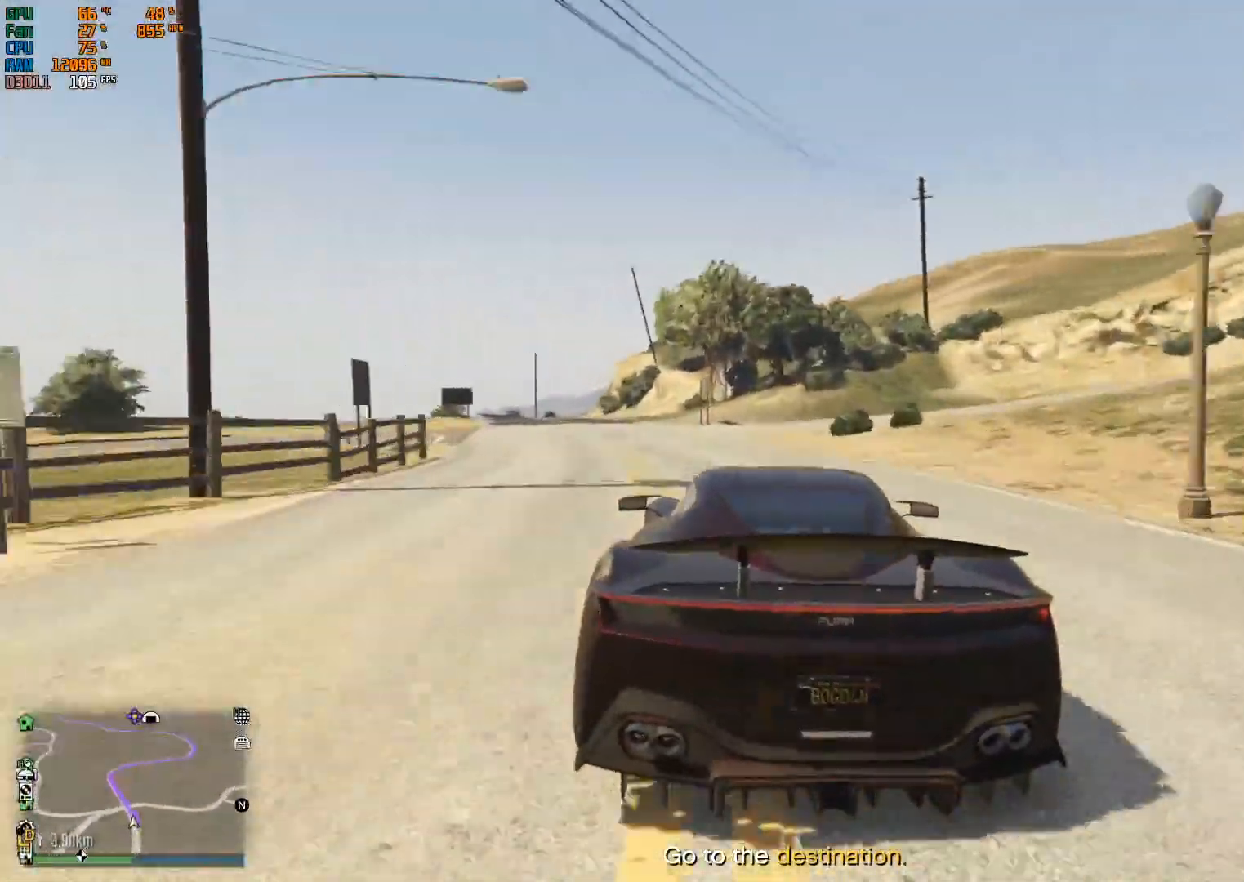
{"buttons": ["R2"], "left_stick": "left", "right_stick": "center", "events": []}
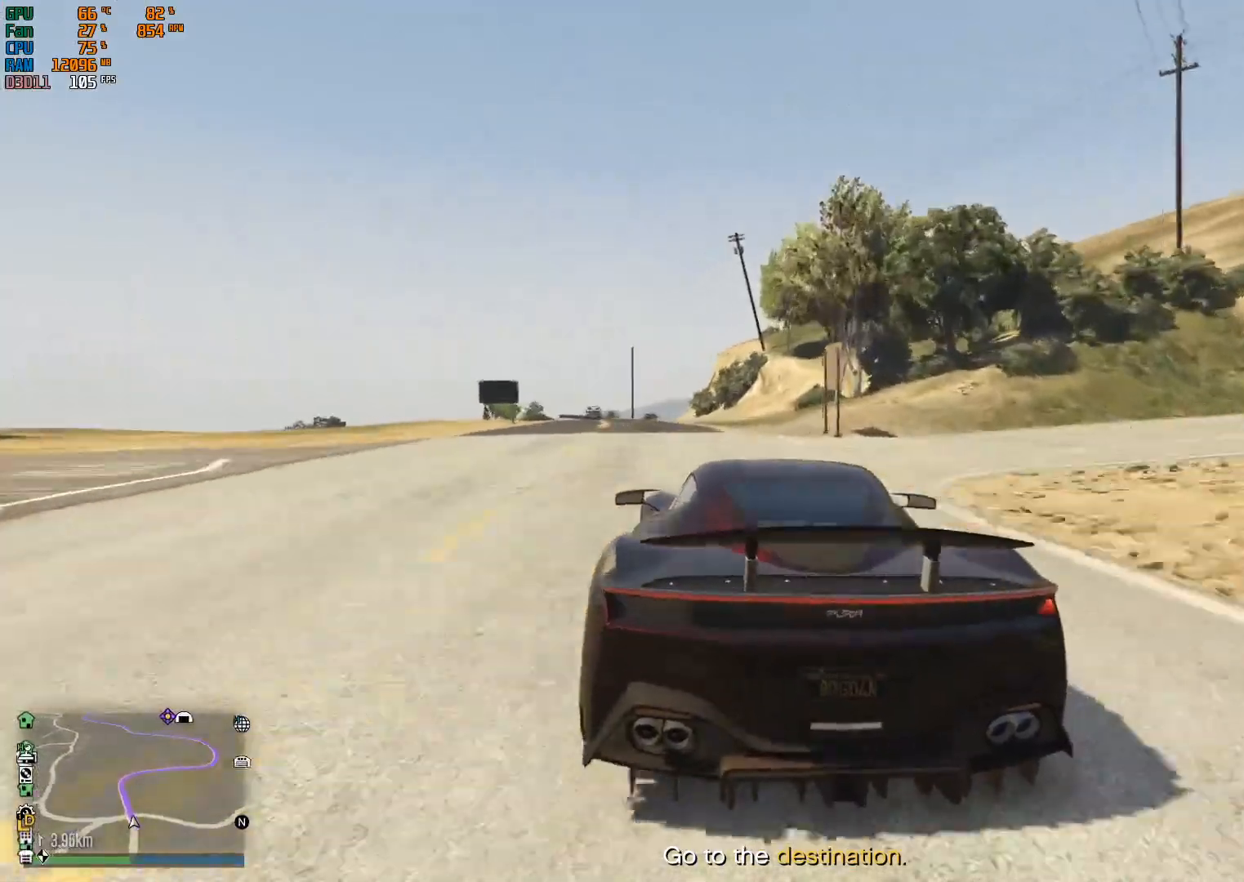
{"buttons": ["R2"], "left_stick": "center", "right_stick": "center", "events": [[367, "left_stick", "center"]]}
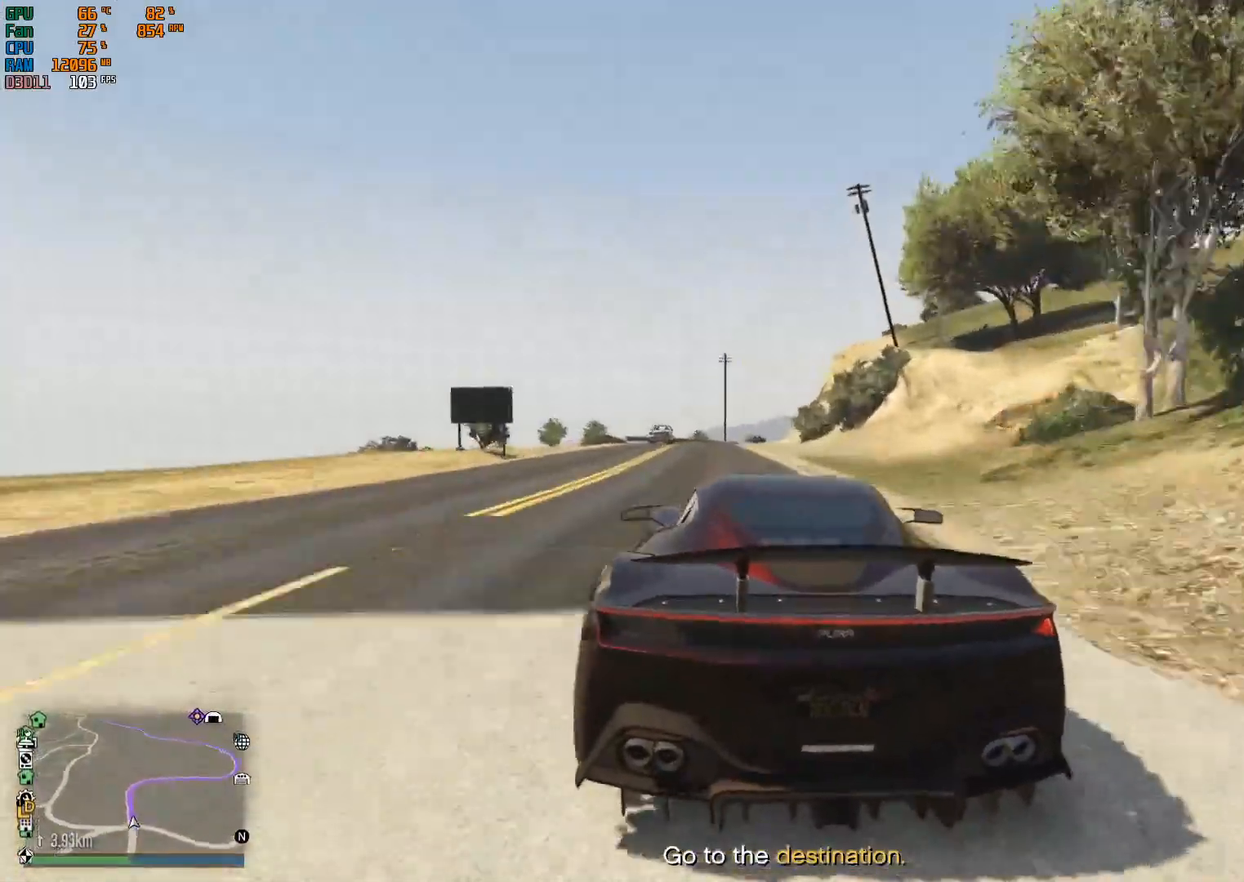
{"buttons": ["R2"], "left_stick": "center", "right_stick": "center", "events": [[33, "left_stick", "left"], [233, "left_stick", "center"]]}
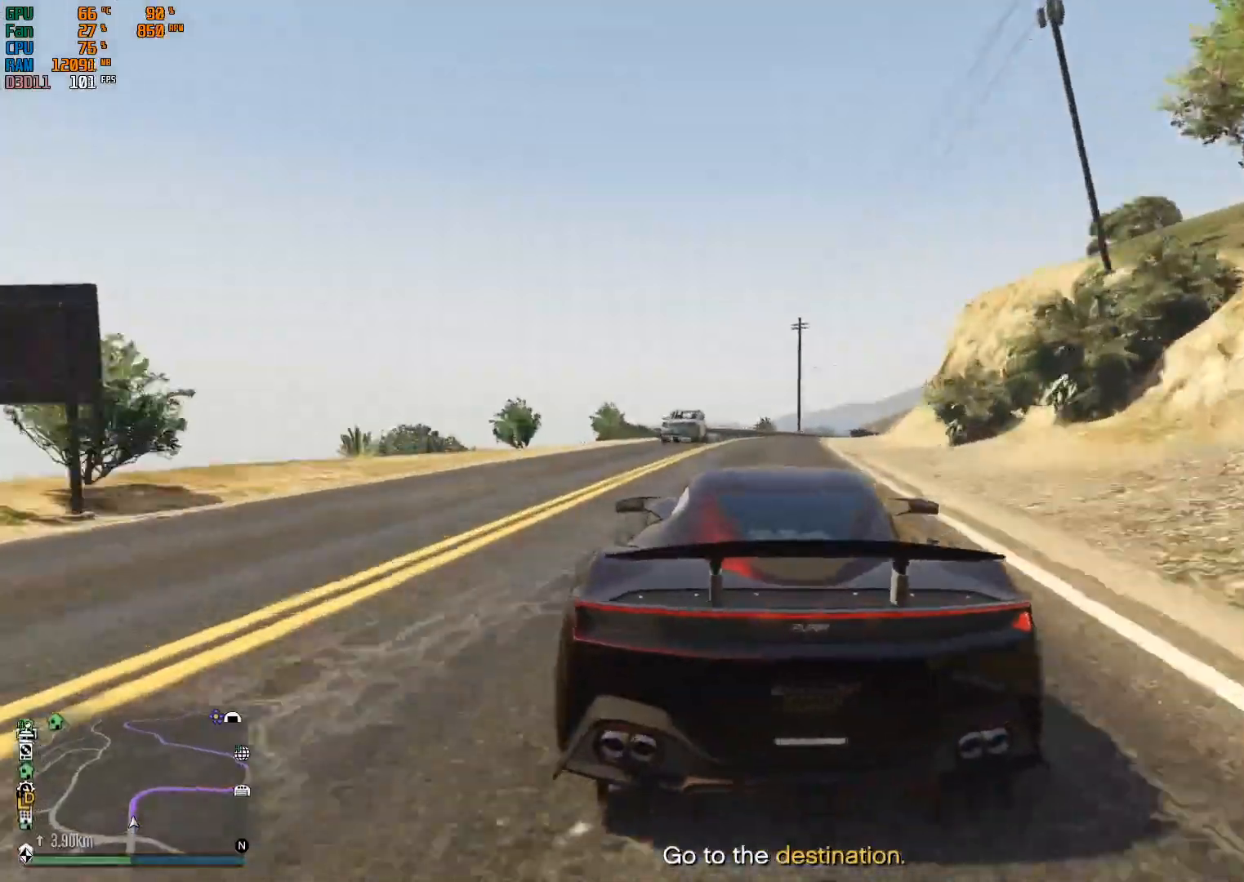
{"buttons": [], "left_stick": "center", "right_stick": "center", "events": [[33, "left_stick", "right"], [167, "L2", "down"], [267, "R2", "up"], [433, "L2", "up"], [467, "left_stick", "center"]]}
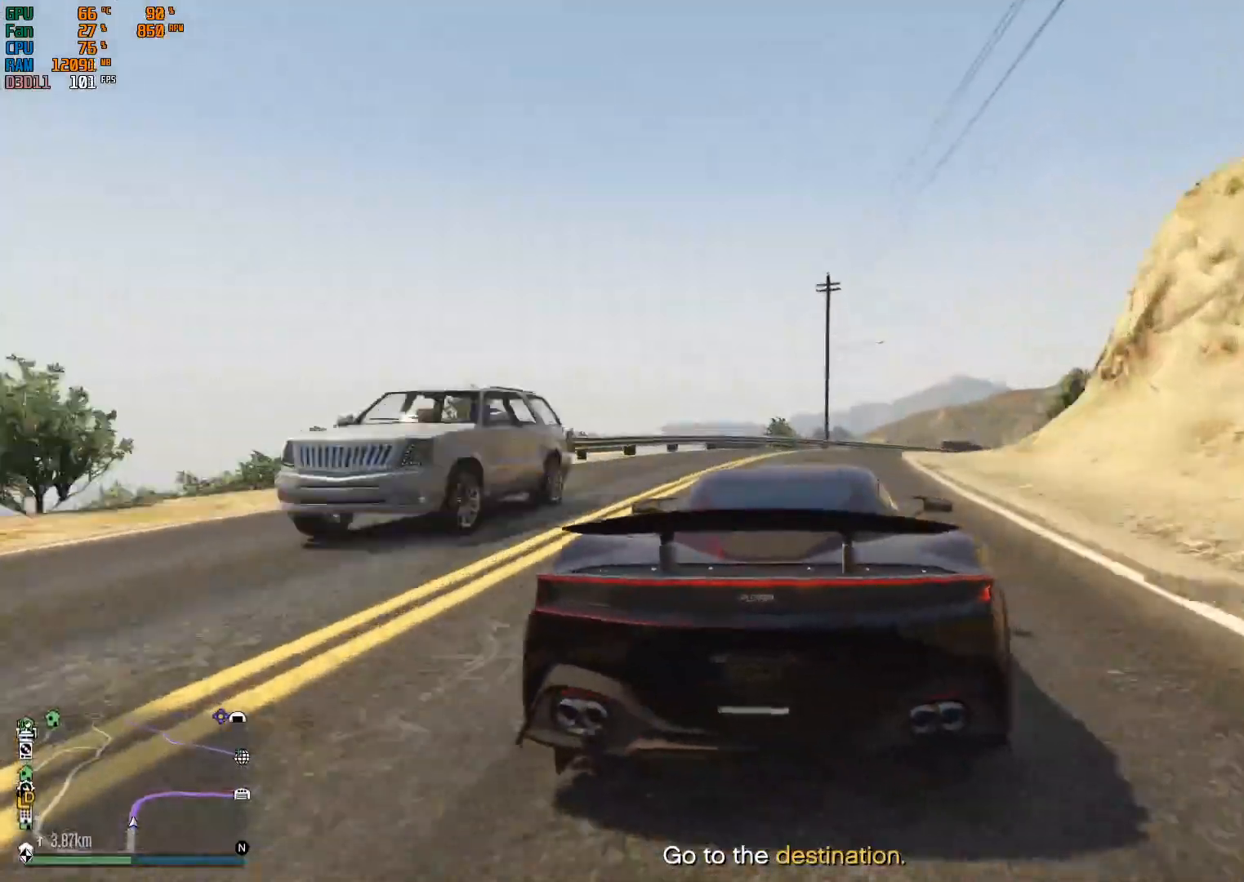
{"buttons": ["L2"], "left_stick": "right", "right_stick": "center", "events": [[200, "L2", "down"], [200, "left_stick", "right"], [333, "left_stick", "center"], [467, "left_stick", "right"]]}
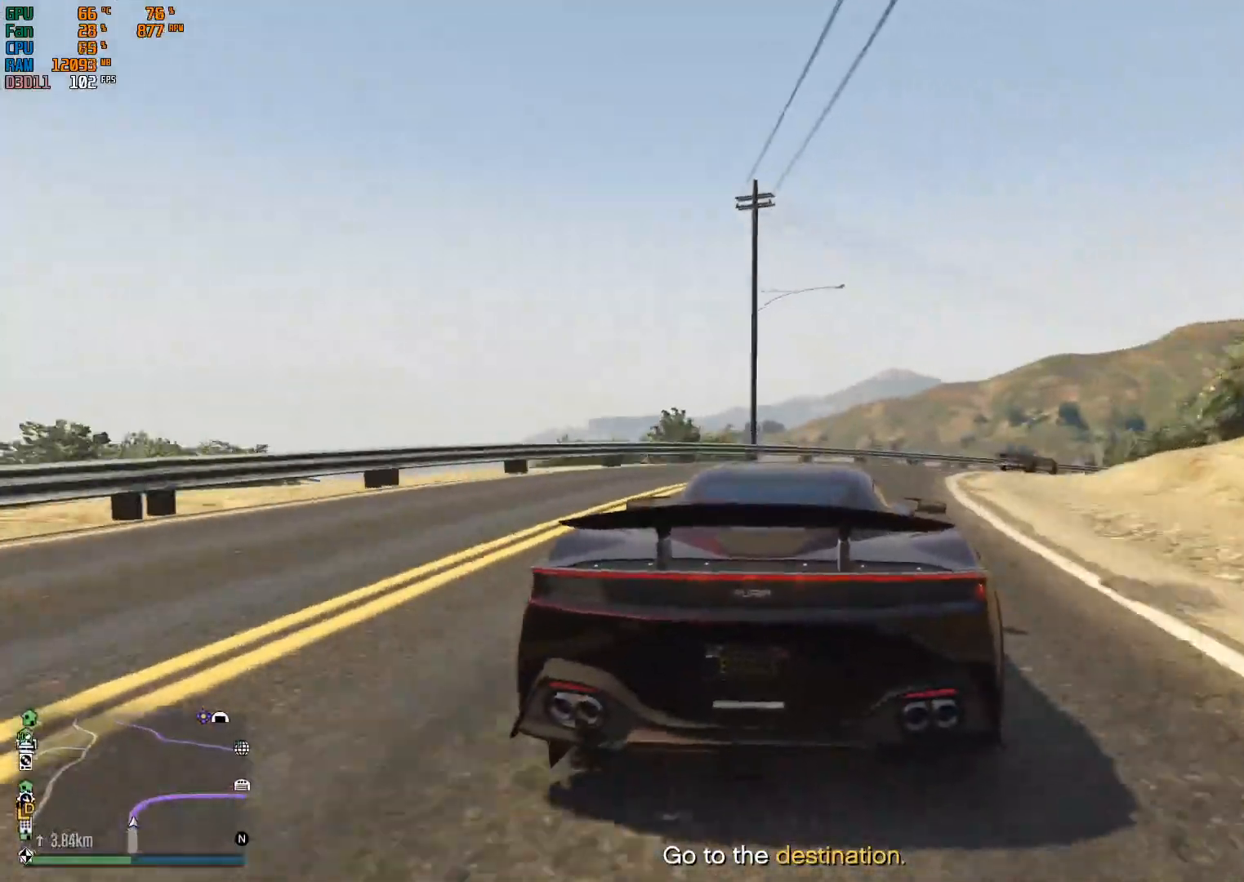
{"buttons": [], "left_stick": "right", "right_stick": "center", "events": [[333, "left_stick", "center"], [367, "L2", "up"], [433, "left_stick", "right"]]}
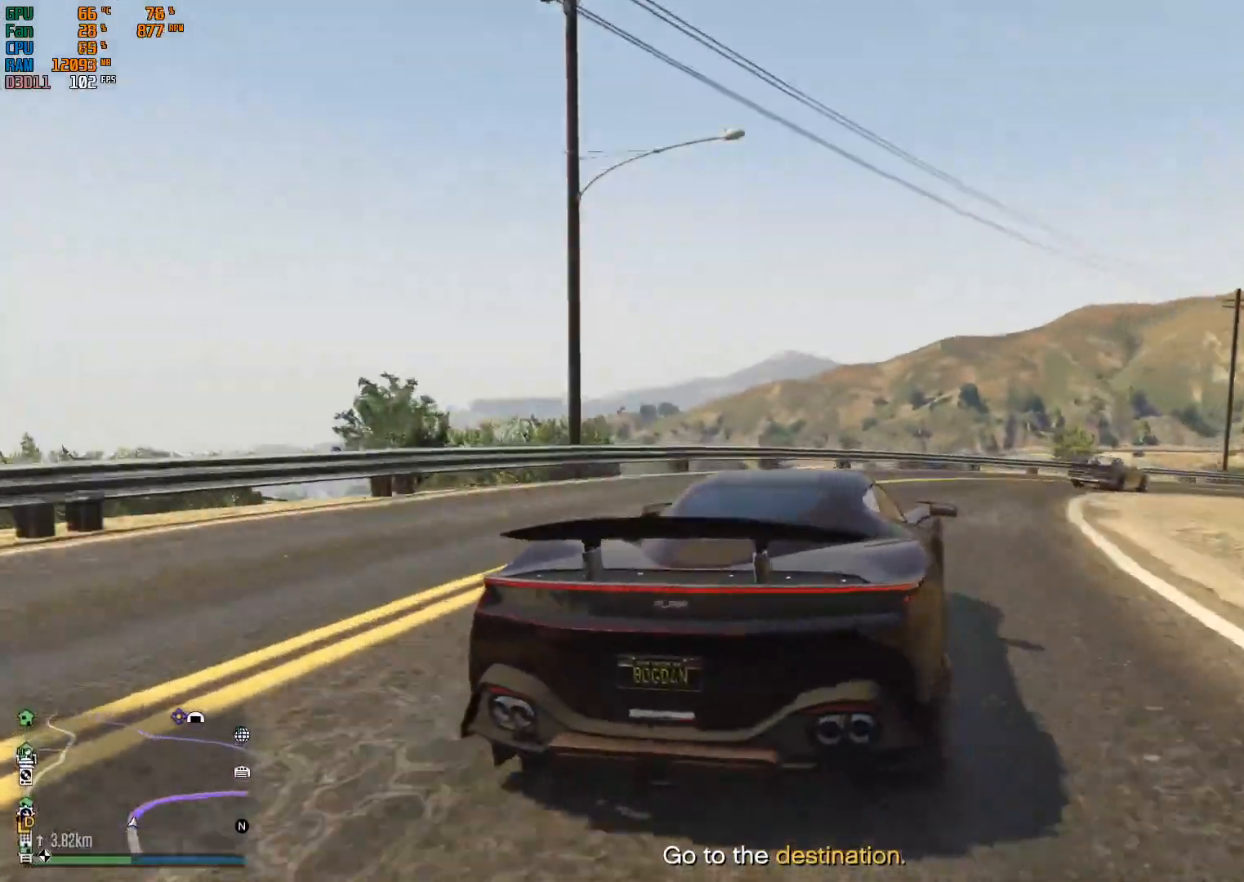
{"buttons": ["R2"], "left_stick": "center", "right_stick": "center", "events": [[167, "R2", "down"], [400, "left_stick", "center"]]}
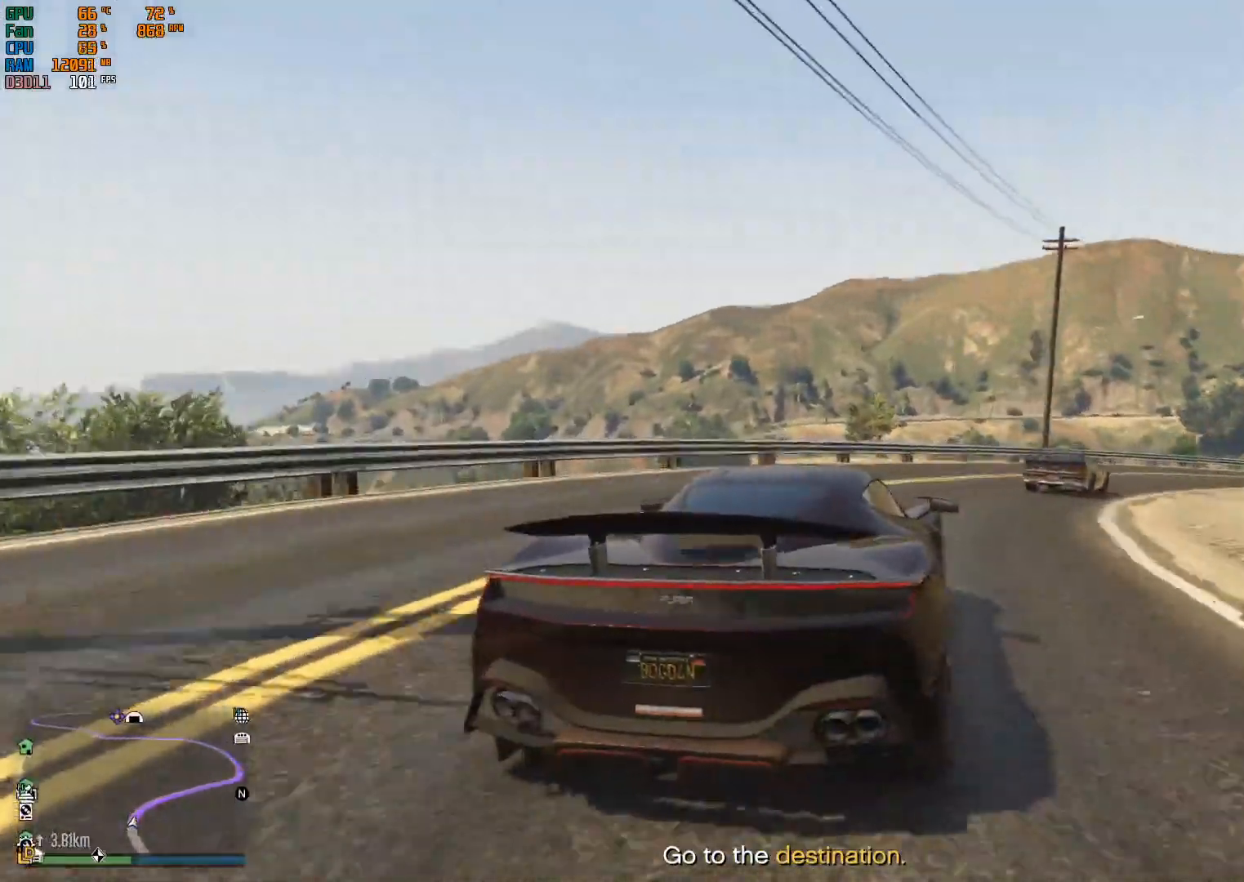
{"buttons": ["R2"], "left_stick": "right", "right_stick": "center", "events": [[133, "left_stick", "right"]]}
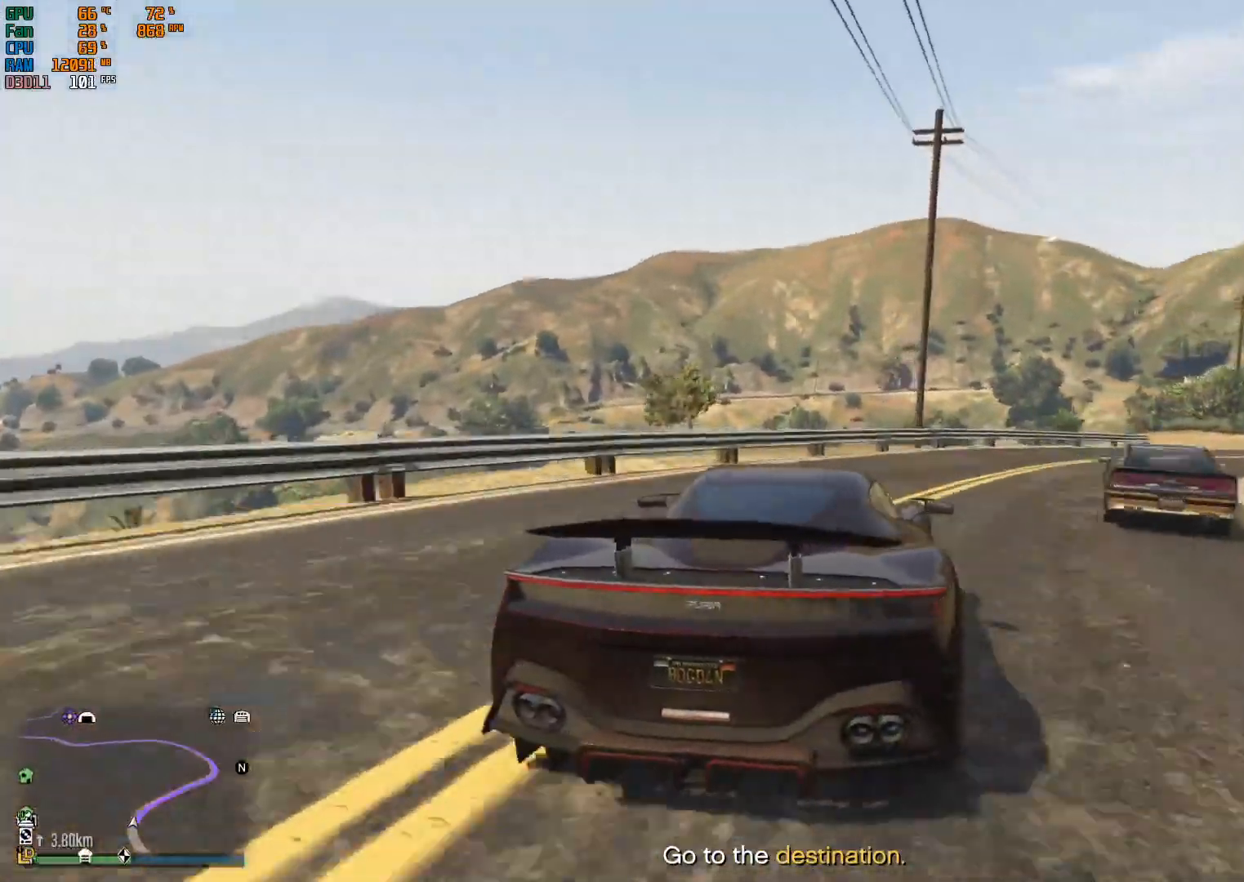
{"buttons": ["R2"], "left_stick": "right", "right_stick": "center", "events": []}
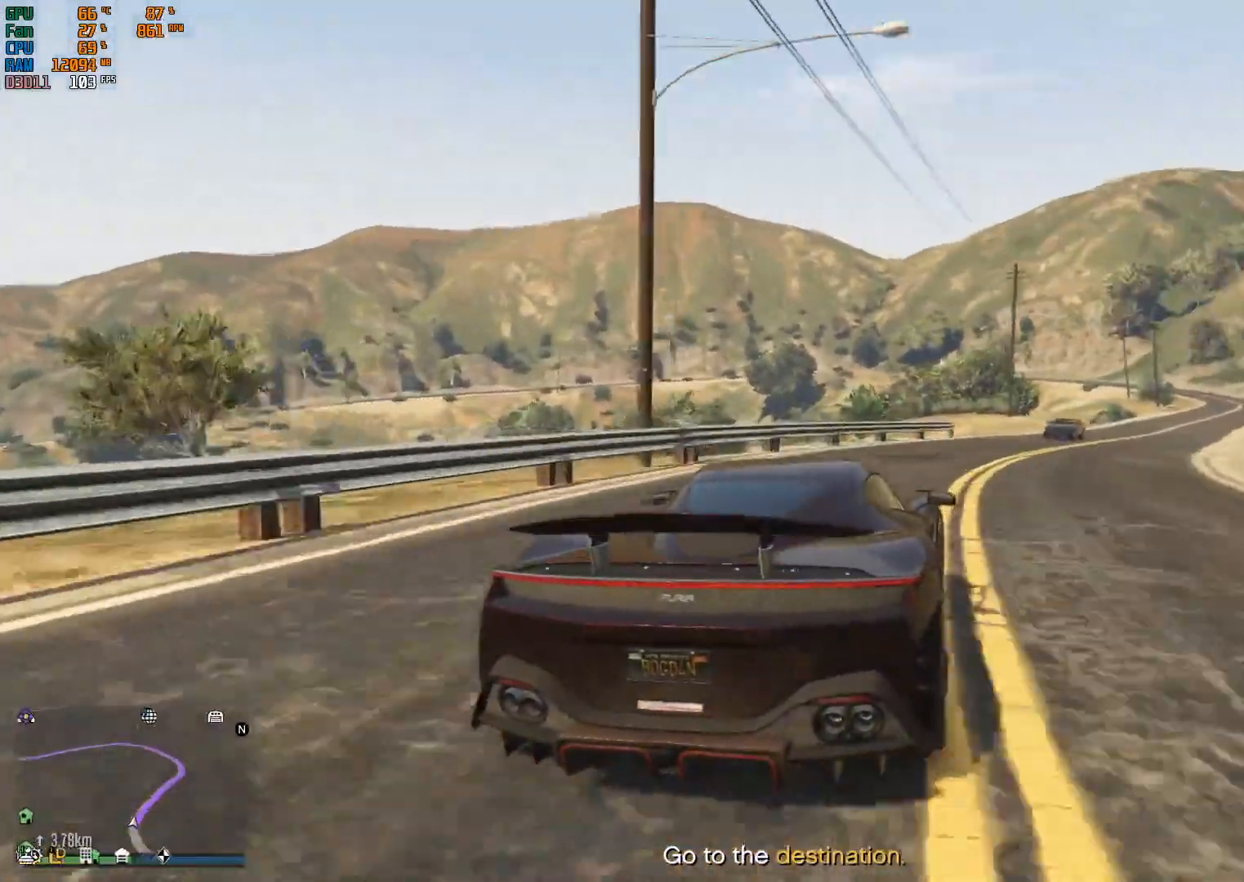
{"buttons": ["R2"], "left_stick": "center", "right_stick": "center", "events": [[467, "left_stick", "center"]]}
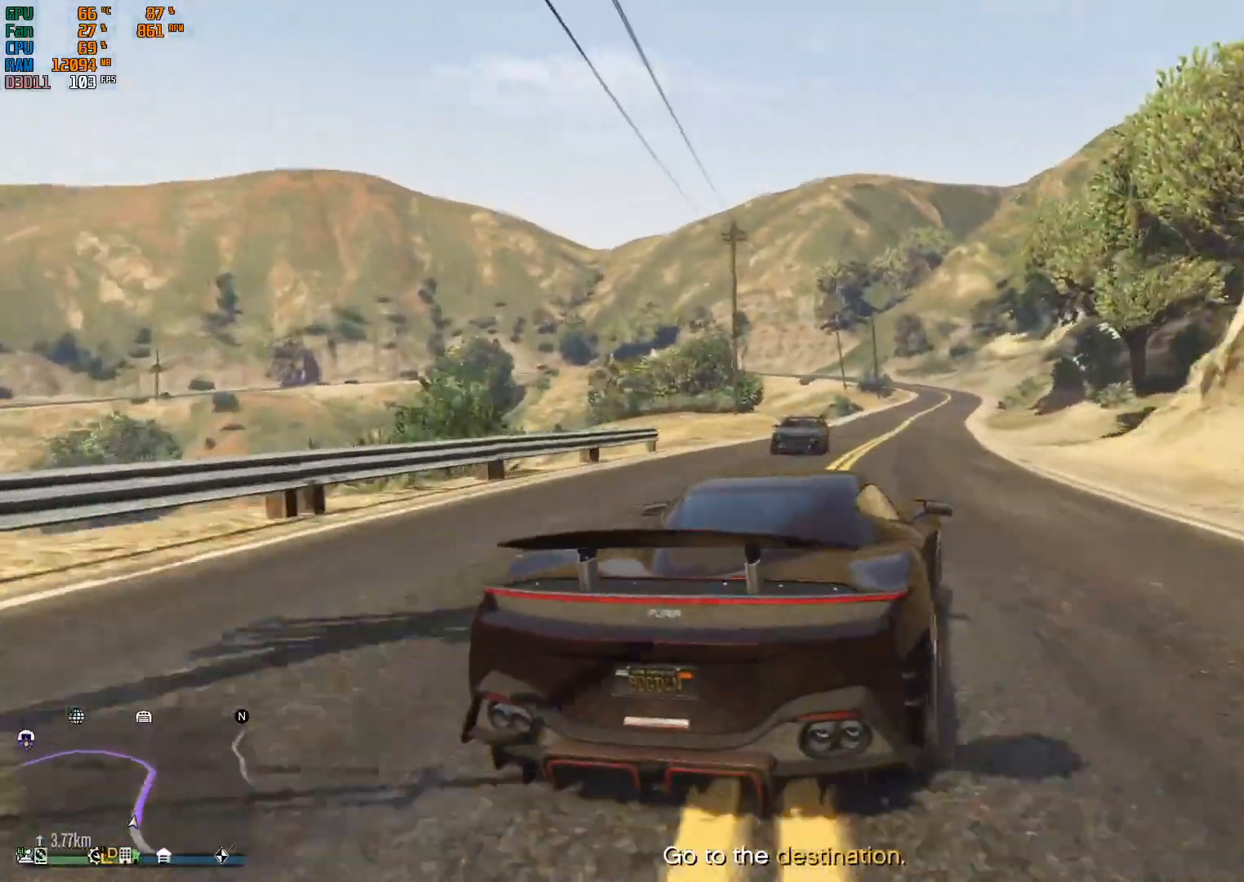
{"buttons": ["R2"], "left_stick": "center", "right_stick": "center", "events": [[67, "left_stick", "up-left"], [267, "left_stick", "center"]]}
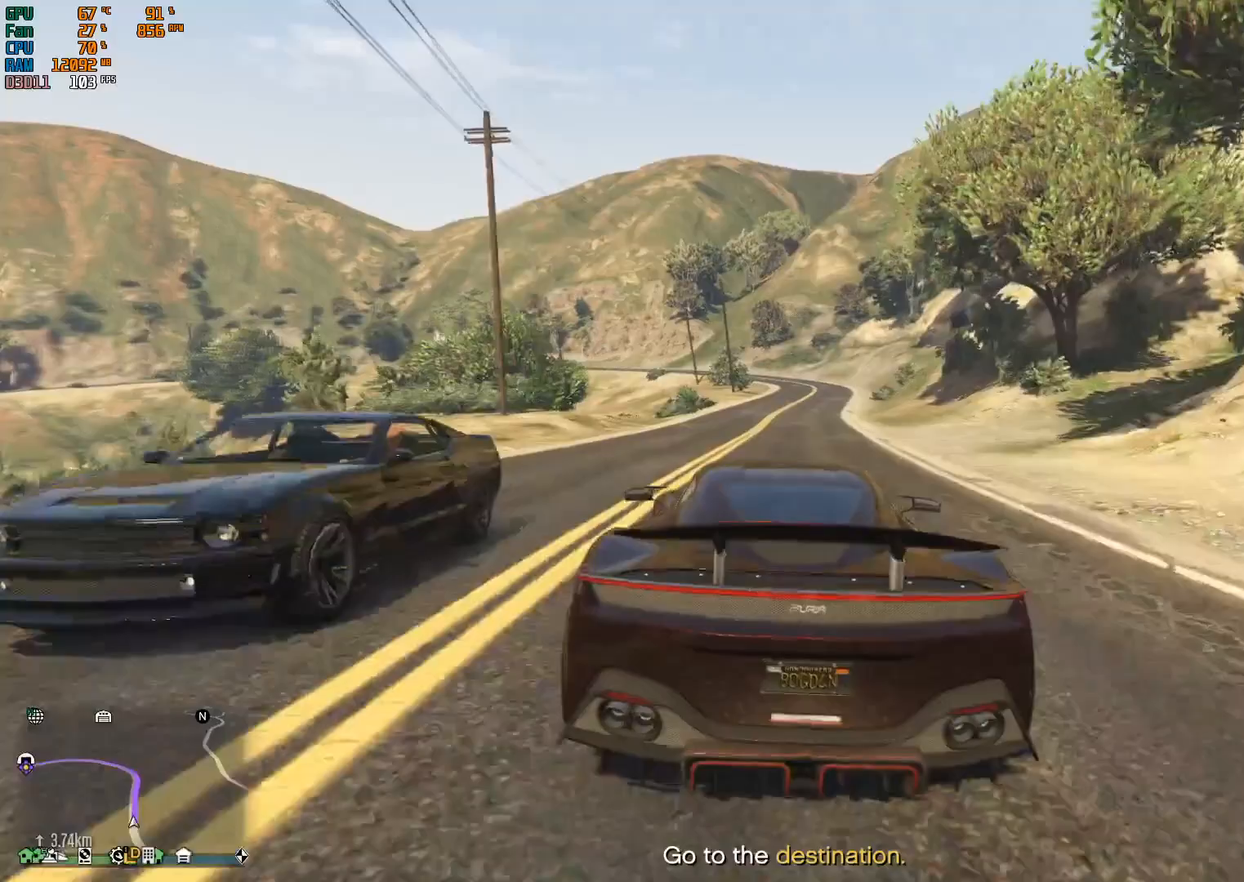
{"buttons": ["R2"], "left_stick": "right", "right_stick": "center", "events": [[167, "left_stick", "right"], [333, "left_stick", "center"], [500, "left_stick", "right"]]}
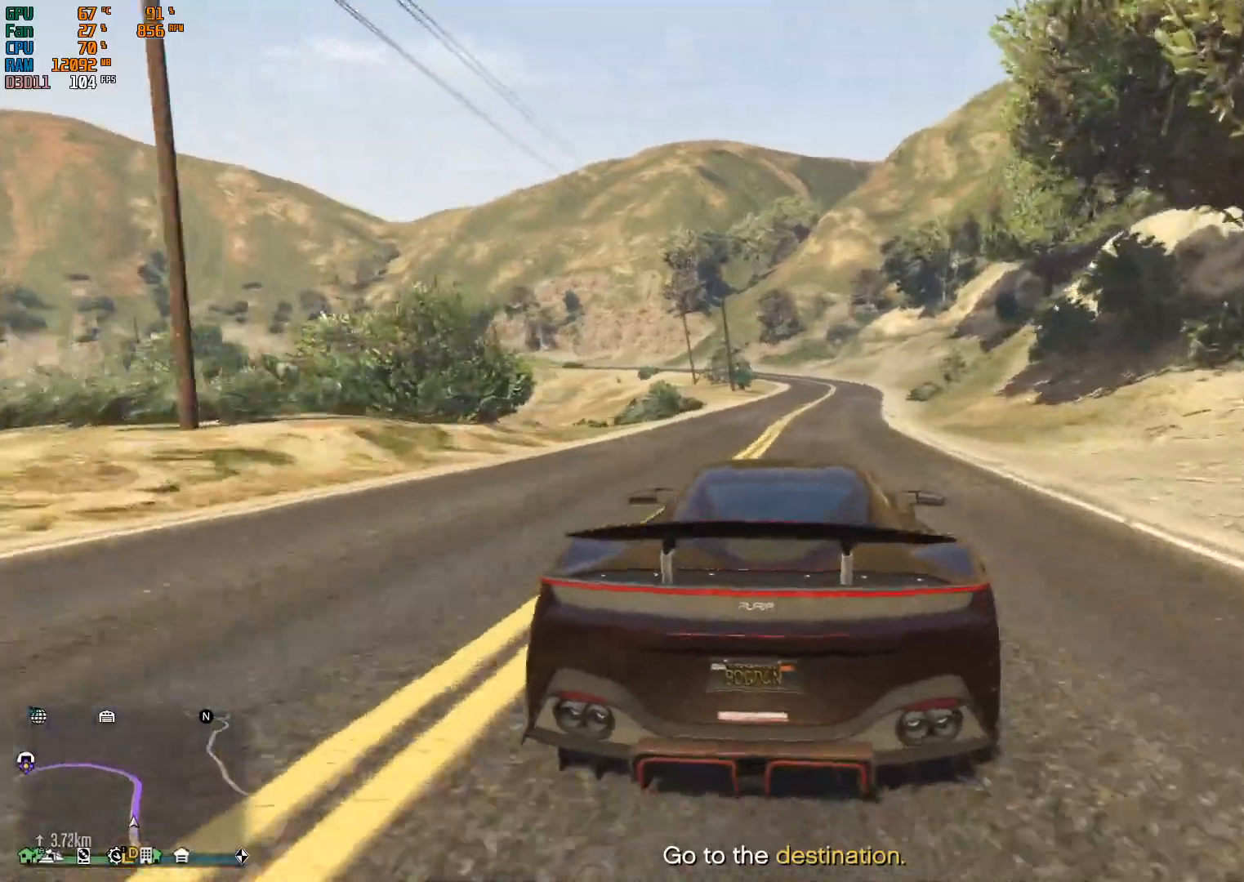
{"buttons": ["R2"], "left_stick": "center", "right_stick": "center", "events": [[133, "left_stick", "center"]]}
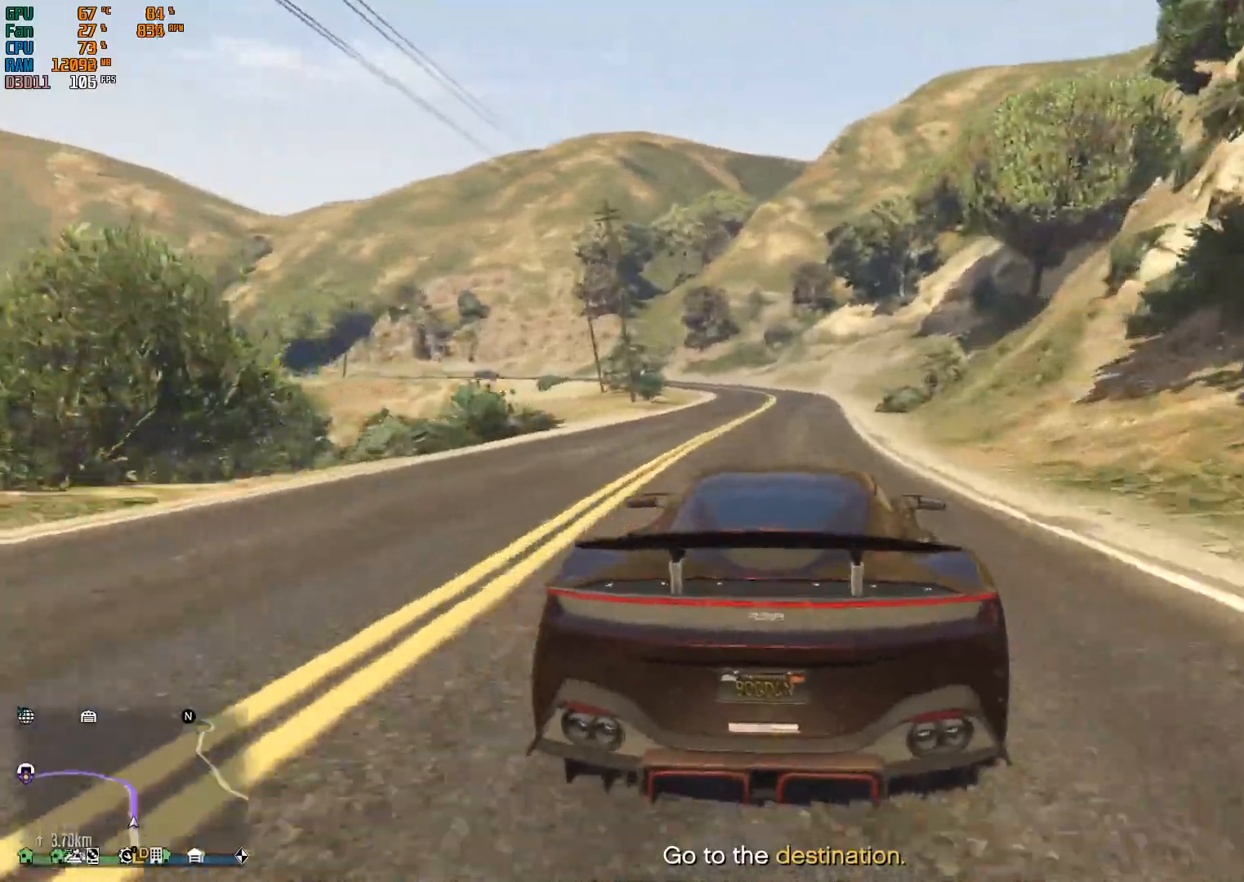
{"buttons": ["R2"], "left_stick": "center", "right_stick": "center", "events": []}
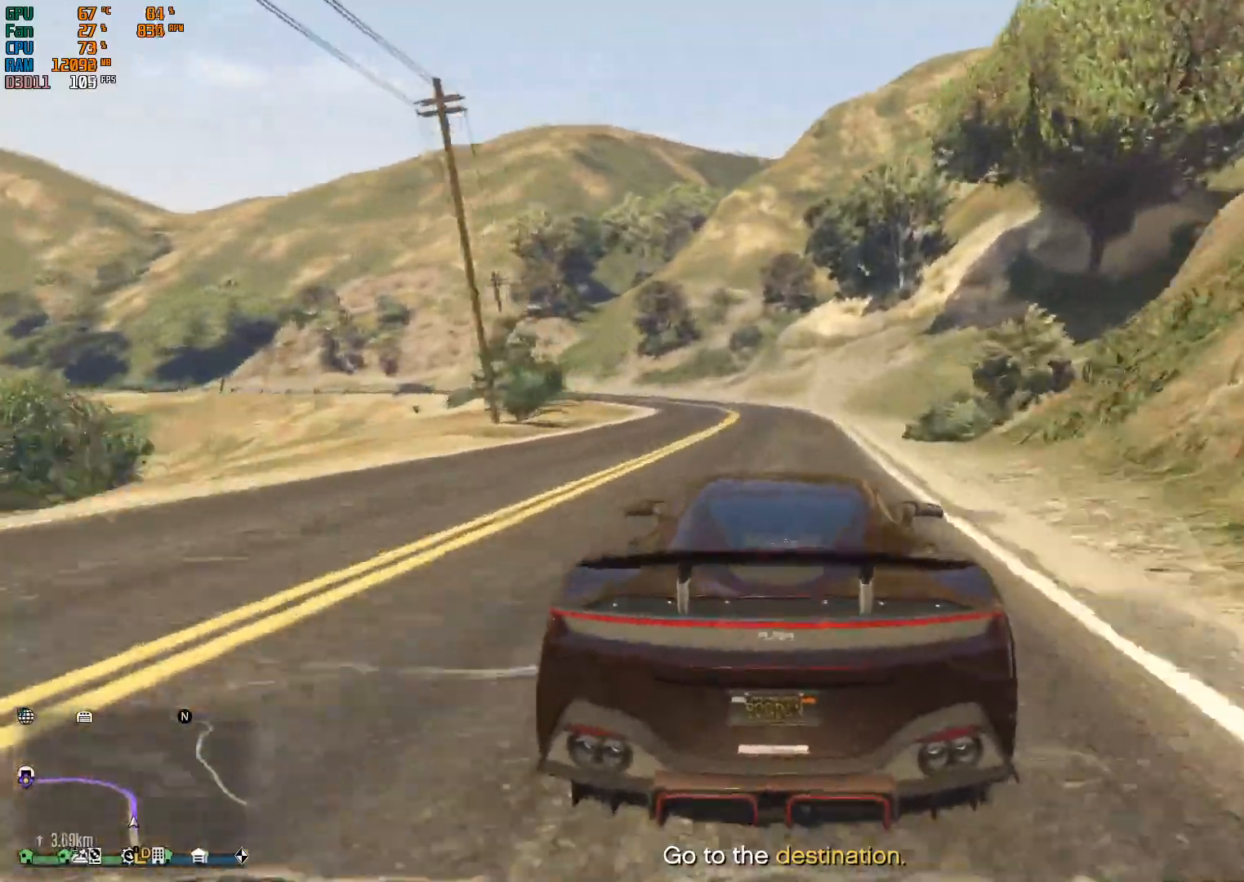
{"buttons": ["R2"], "left_stick": "left", "right_stick": "center", "events": [[167, "left_stick", "left"]]}
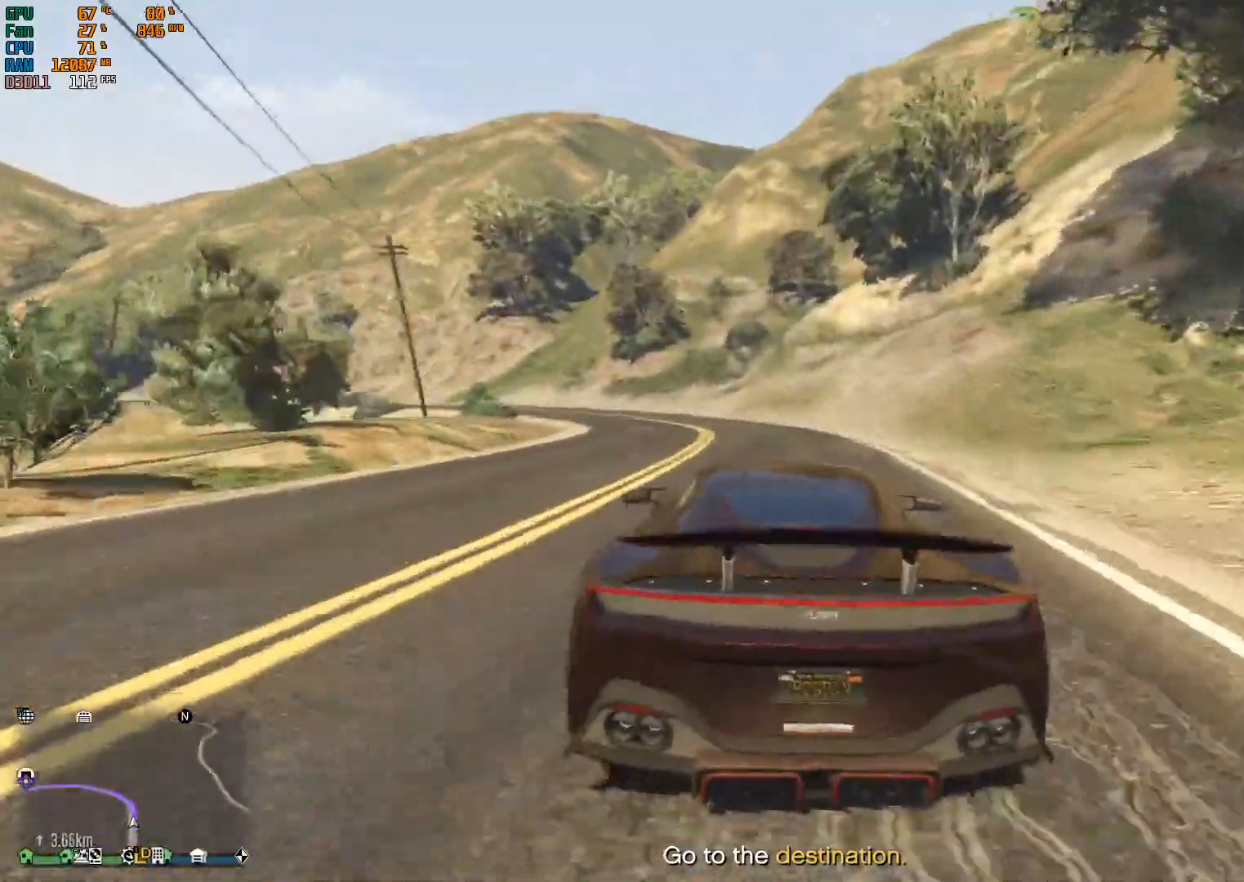
{"buttons": ["R2"], "left_stick": "center", "right_stick": "center", "events": [[100, "left_stick", "center"], [267, "left_stick", "left"], [467, "left_stick", "center"]]}
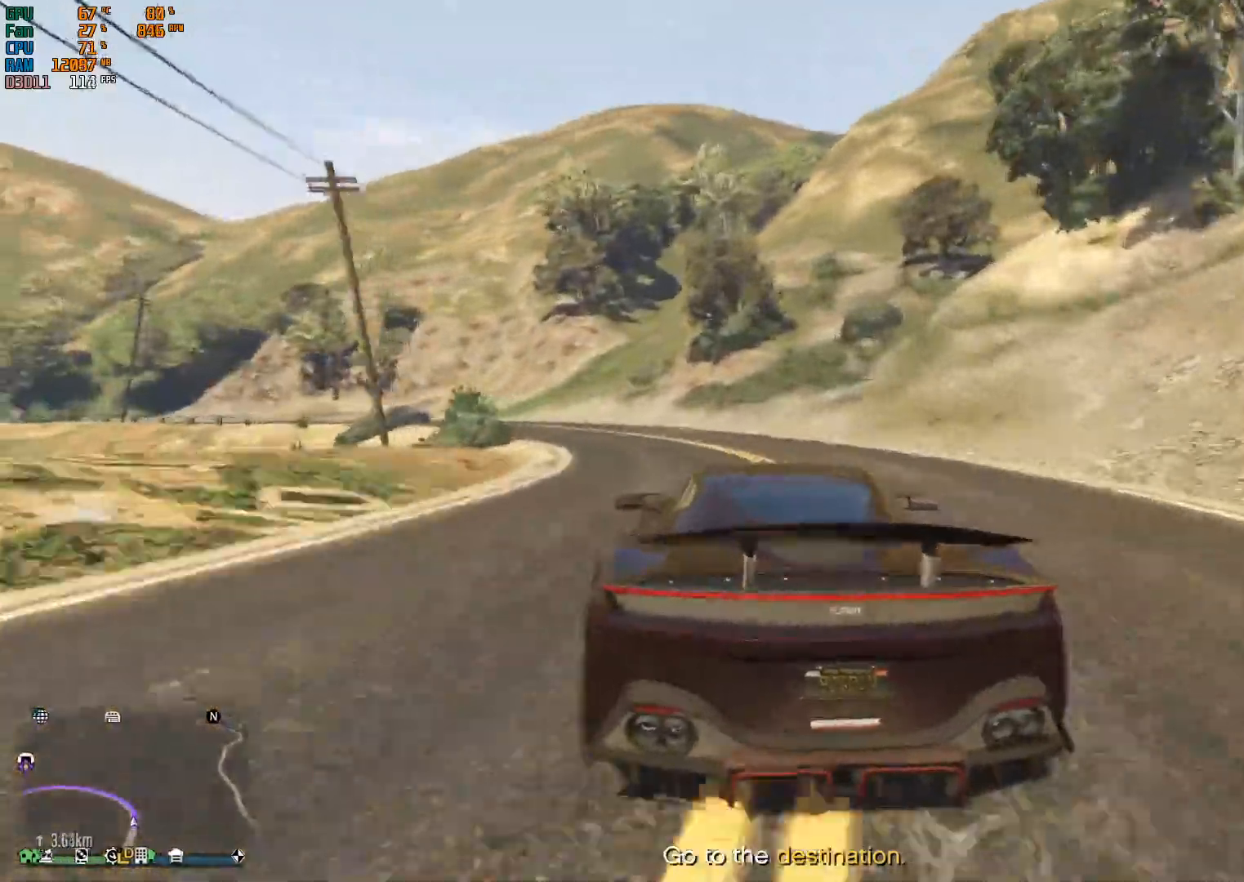
{"buttons": ["R2"], "left_stick": "center", "right_stick": "center", "events": [[100, "left_stick", "left"], [500, "left_stick", "center"]]}
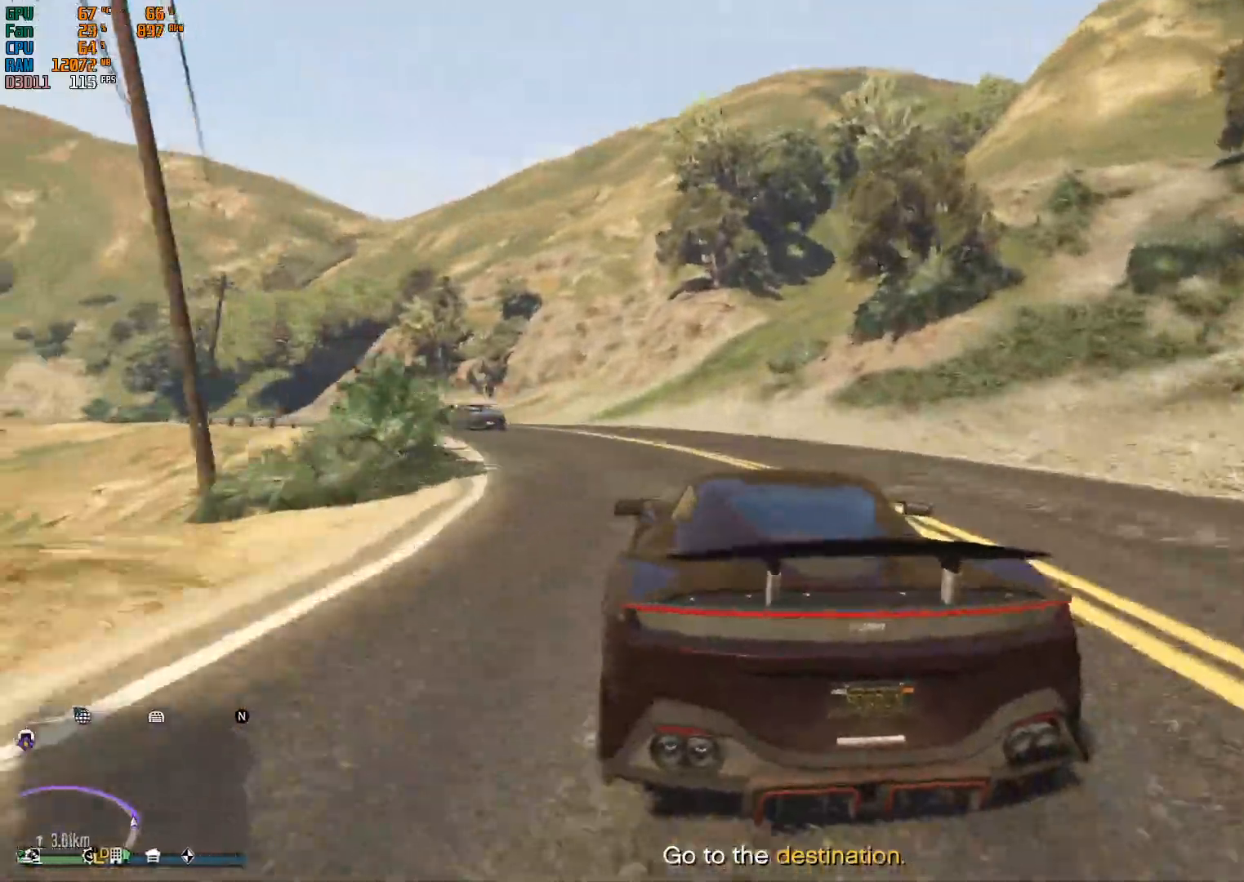
{"buttons": ["R2"], "left_stick": "left", "right_stick": "center", "events": [[133, "left_stick", "left"]]}
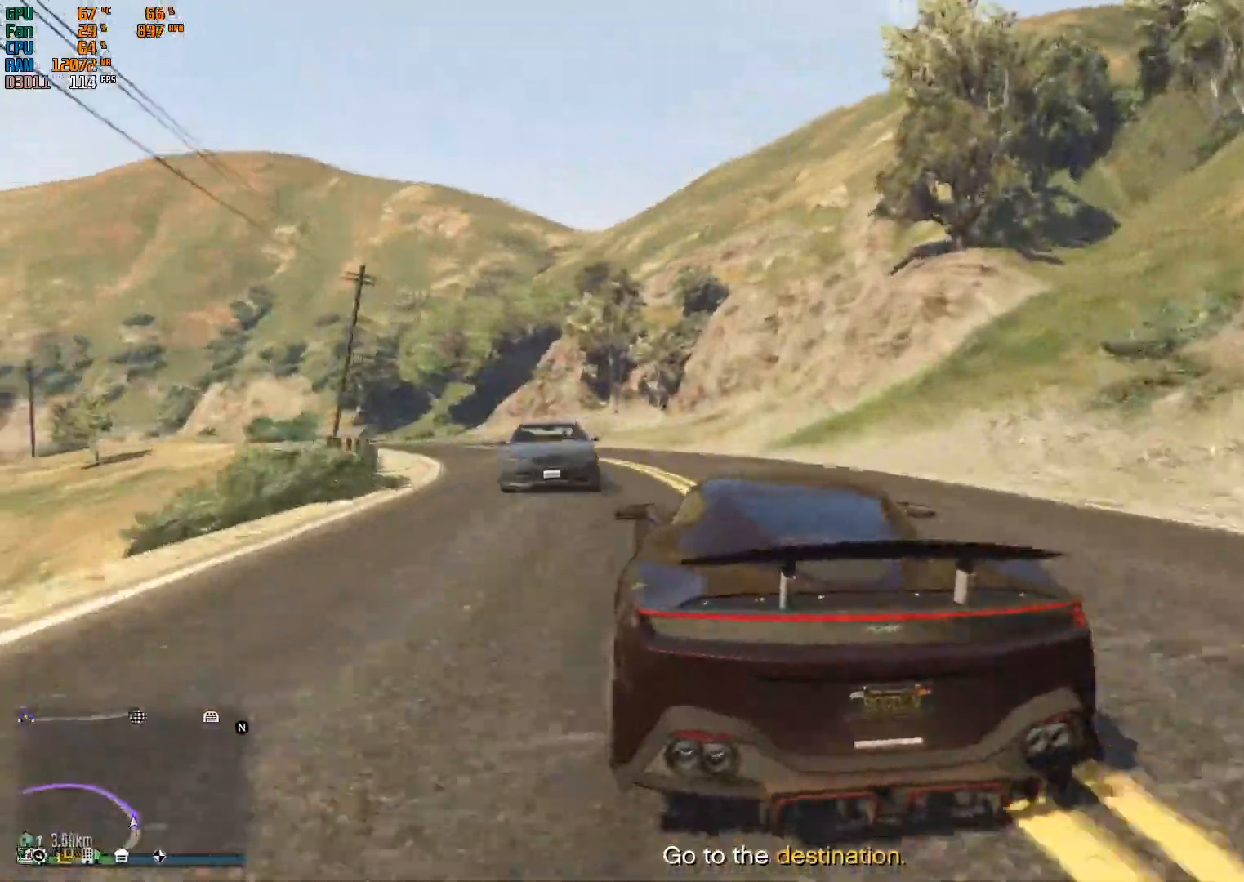
{"buttons": ["R2"], "left_stick": "up-left", "right_stick": "center", "events": [[333, "left_stick", "up-left"]]}
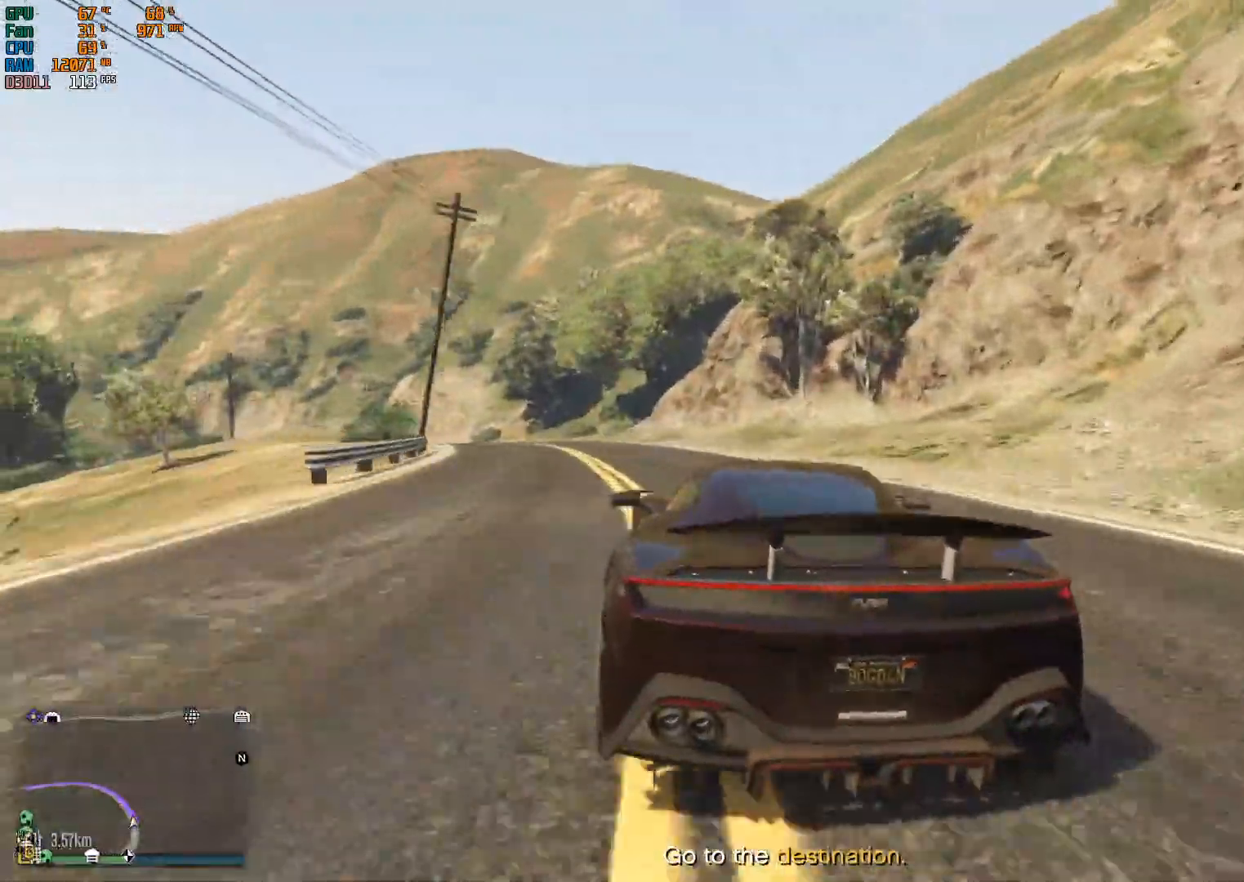
{"buttons": ["R2"], "left_stick": "center", "right_stick": "center", "events": [[433, "left_stick", "center"]]}
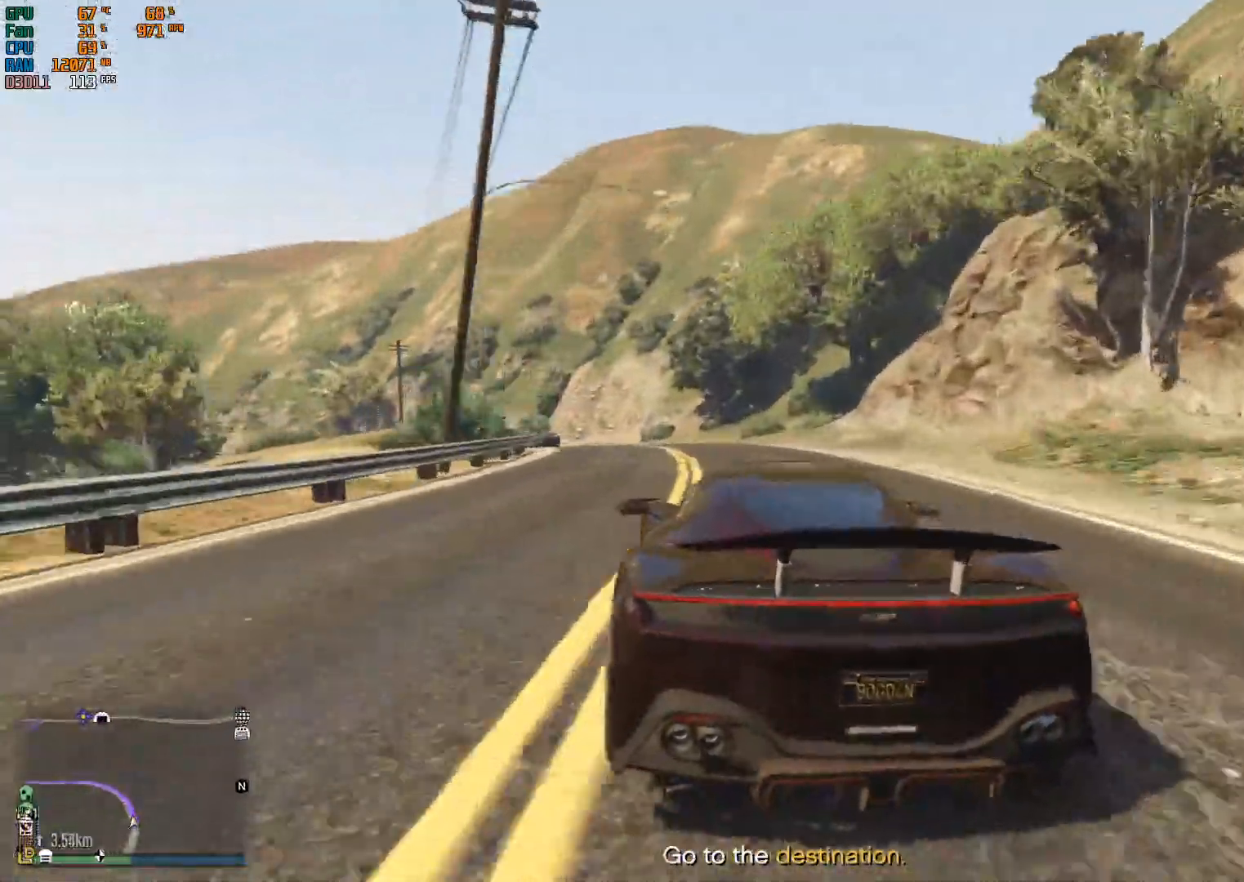
{"buttons": ["R2"], "left_stick": "left", "right_stick": "center", "events": [[100, "left_stick", "up-left"], [233, "left_stick", "center"], [433, "left_stick", "left"]]}
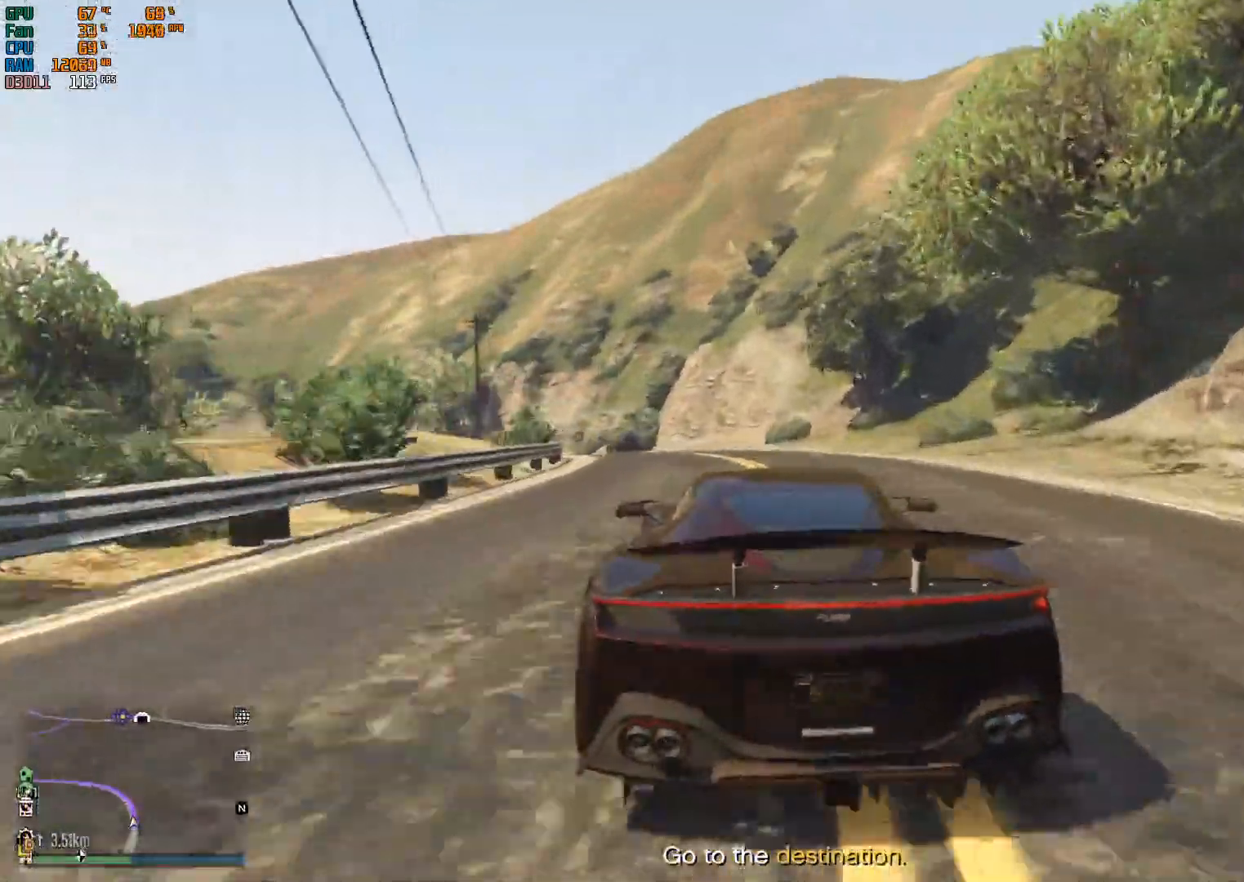
{"buttons": ["R2"], "left_stick": "center", "right_stick": "center", "events": [[133, "left_stick", "center"], [233, "left_stick", "left"], [400, "left_stick", "center"]]}
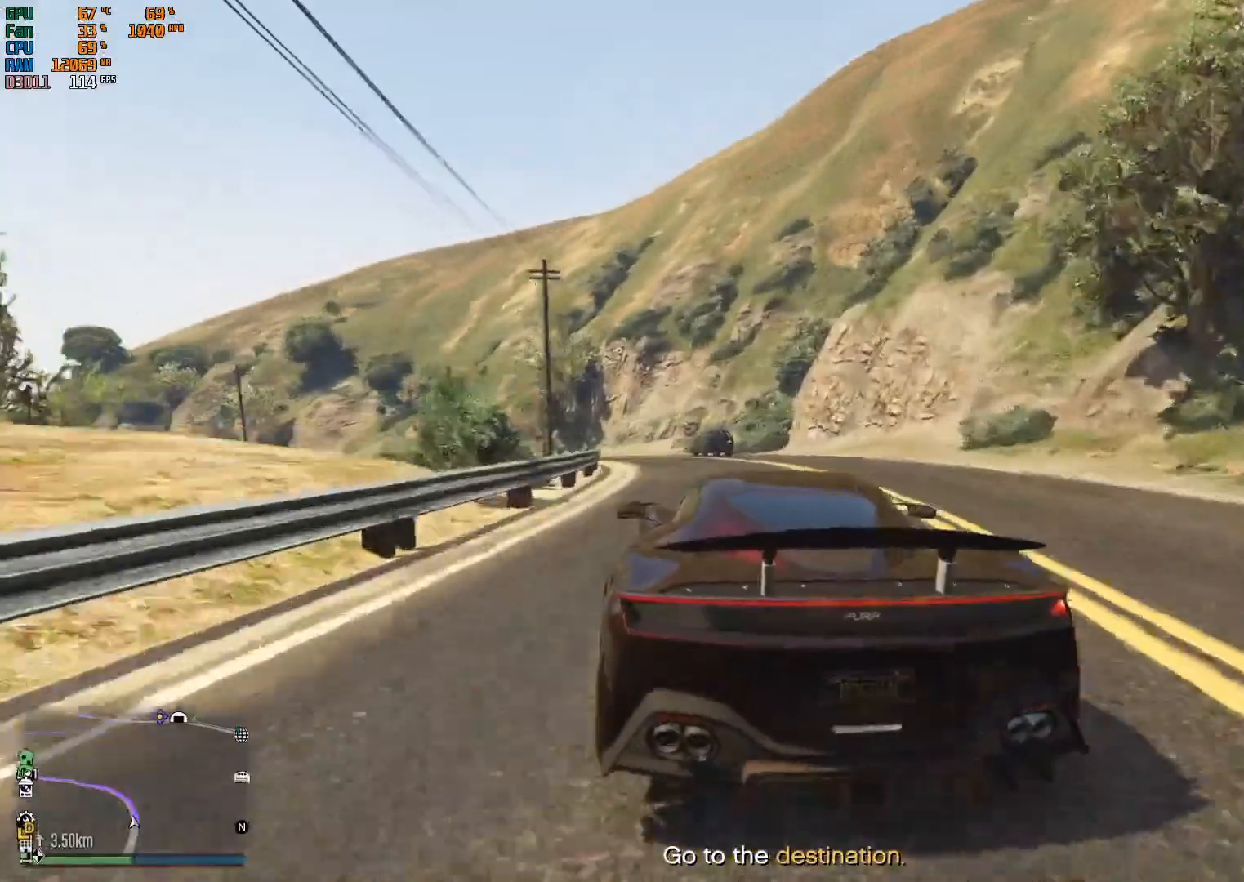
{"buttons": ["R2"], "left_stick": "up-left", "right_stick": "center", "events": [[100, "left_stick", "left"], [267, "left_stick", "center"], [500, "left_stick", "up-left"]]}
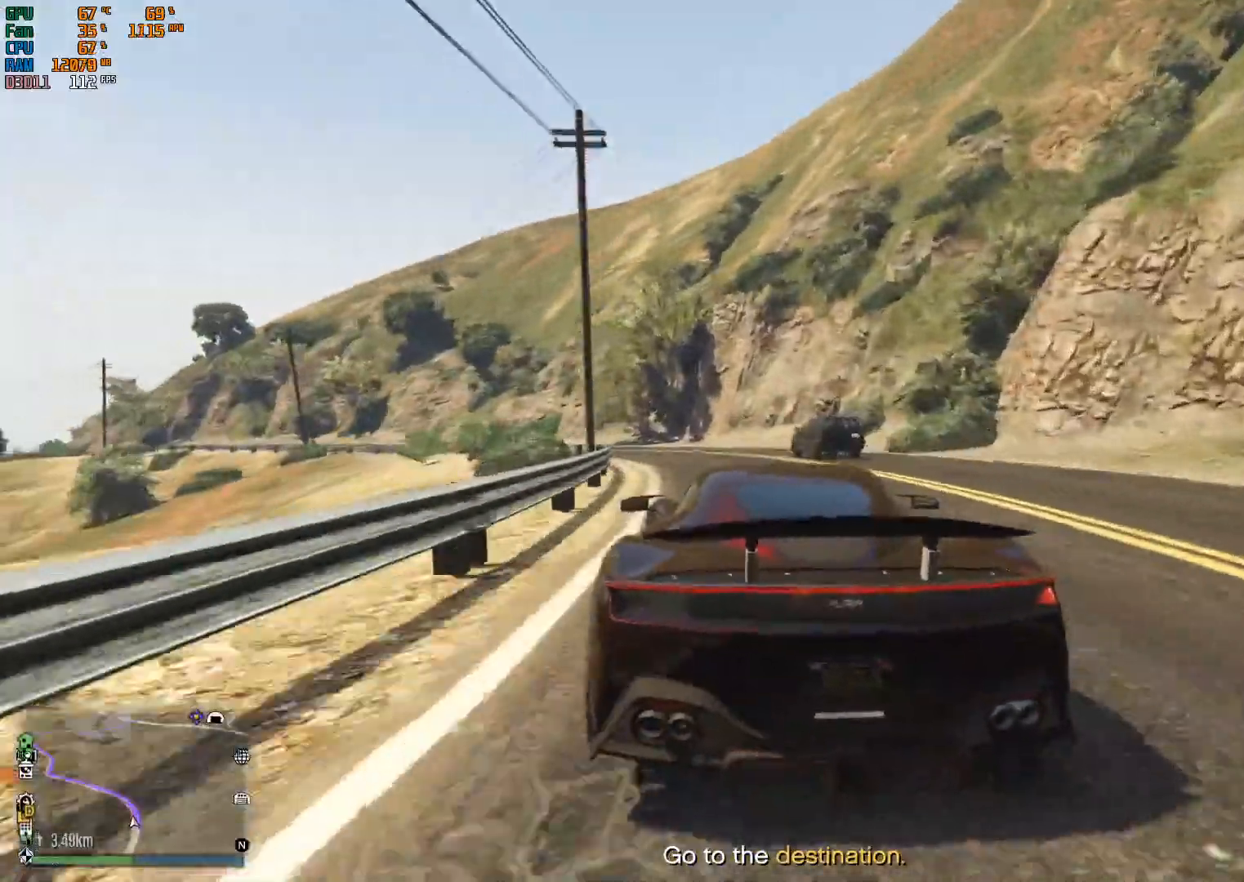
{"buttons": ["R2"], "left_stick": "left", "right_stick": "center", "events": [[167, "left_stick", "center"], [267, "left_stick", "left"]]}
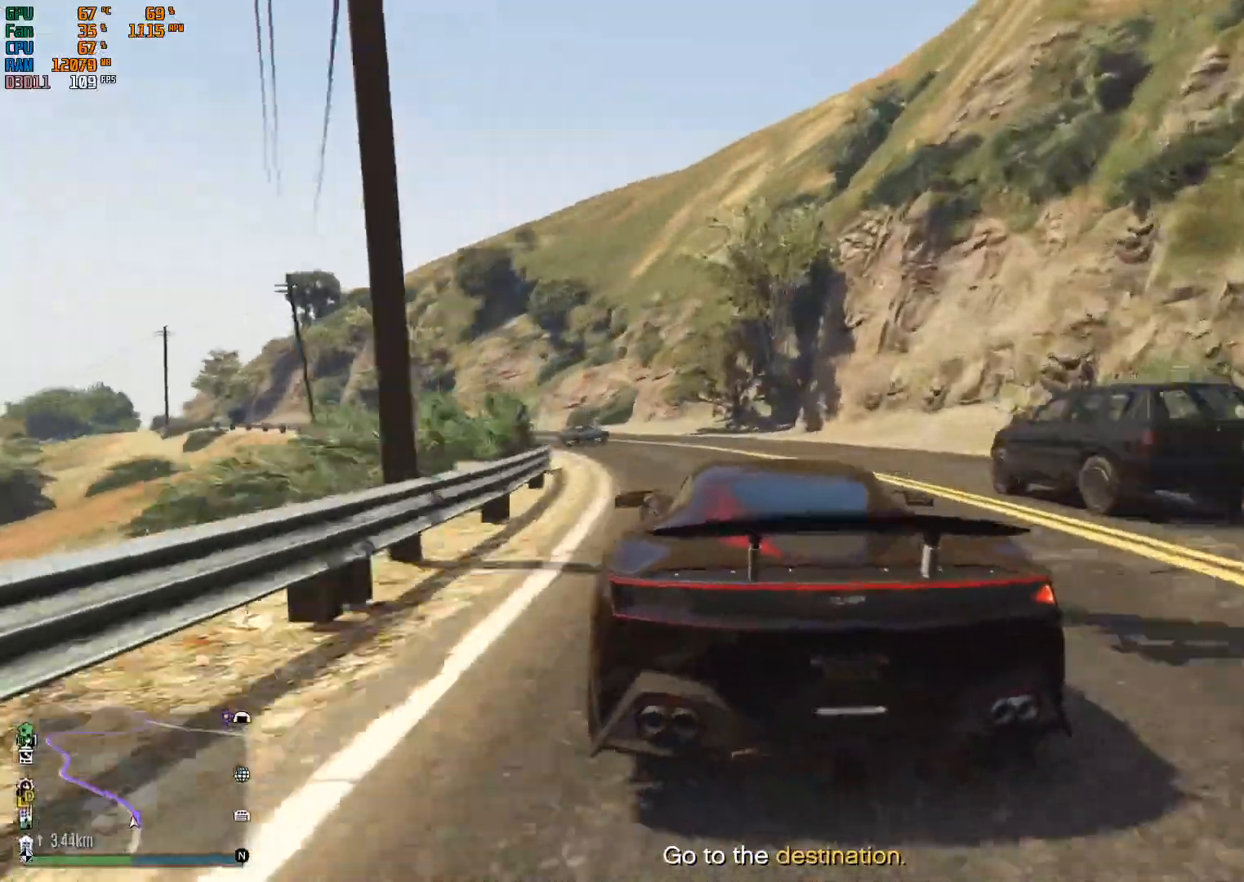
{"buttons": [], "left_stick": "left", "right_stick": "center", "events": [[67, "left_stick", "center"], [200, "left_stick", "right"], [333, "left_stick", "center"], [400, "left_stick", "left"], [433, "R2", "up"]]}
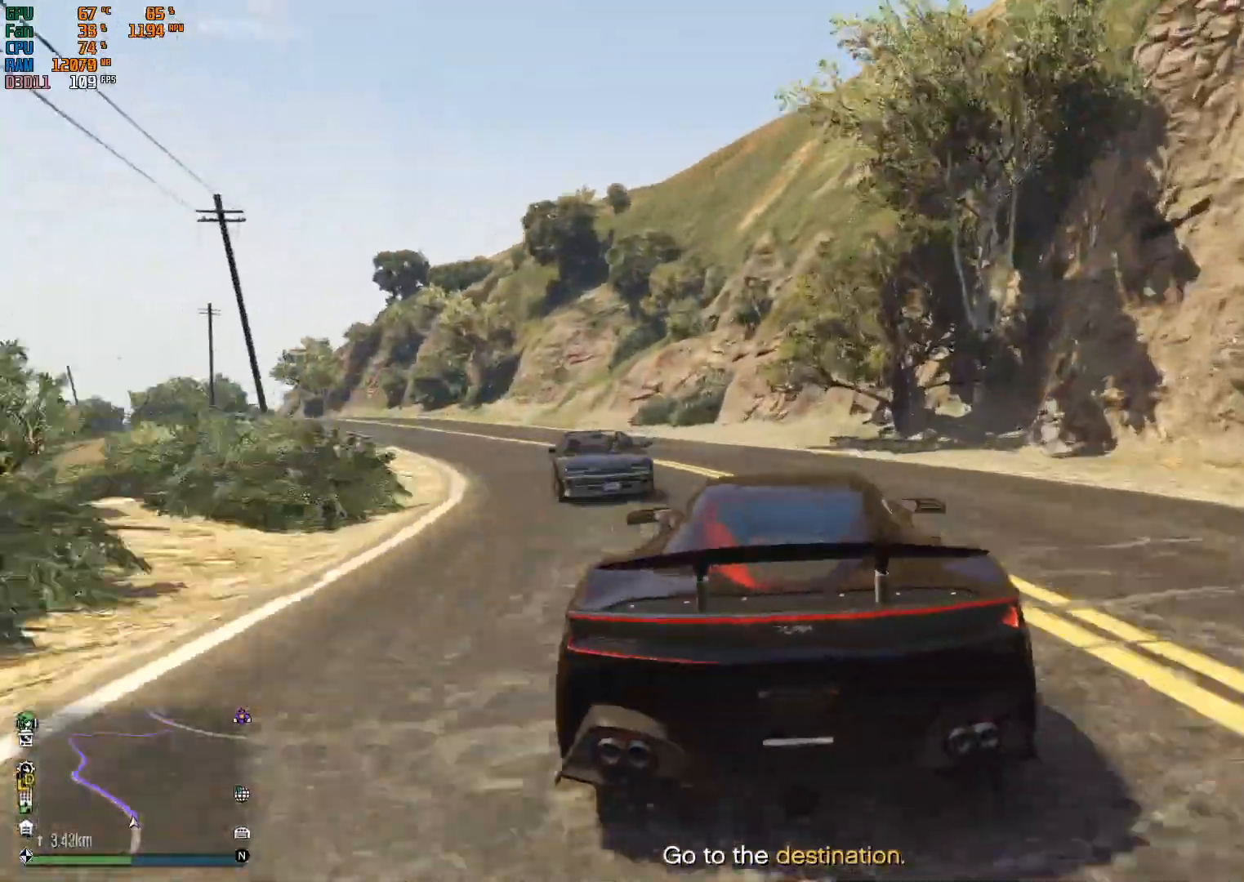
{"buttons": ["R2"], "left_stick": "left", "right_stick": "center", "events": [[33, "L2", "down"], [200, "L2", "up"], [200, "left_stick", "center"], [267, "left_stick", "left"], [500, "R2", "down"]]}
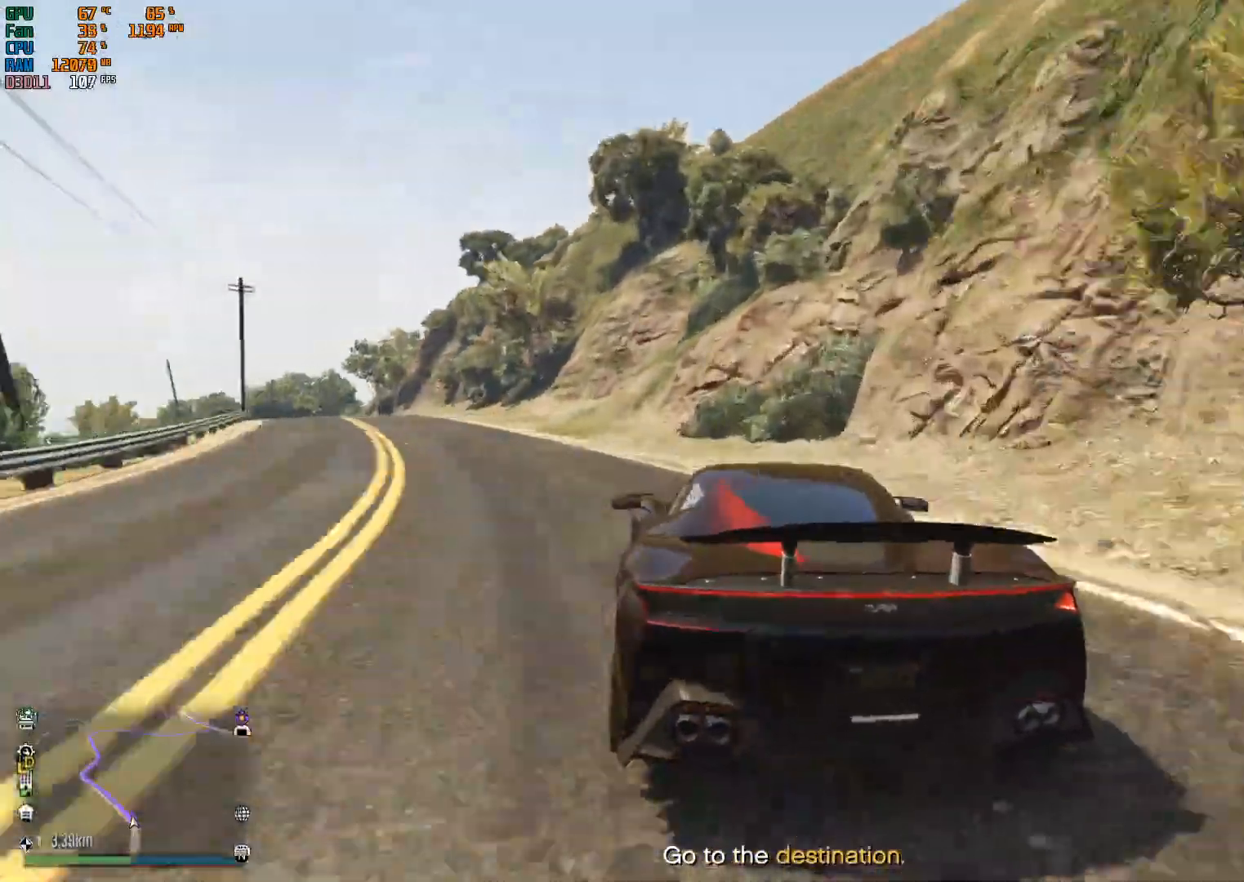
{"buttons": ["R2"], "left_stick": "left", "right_stick": "center", "events": []}
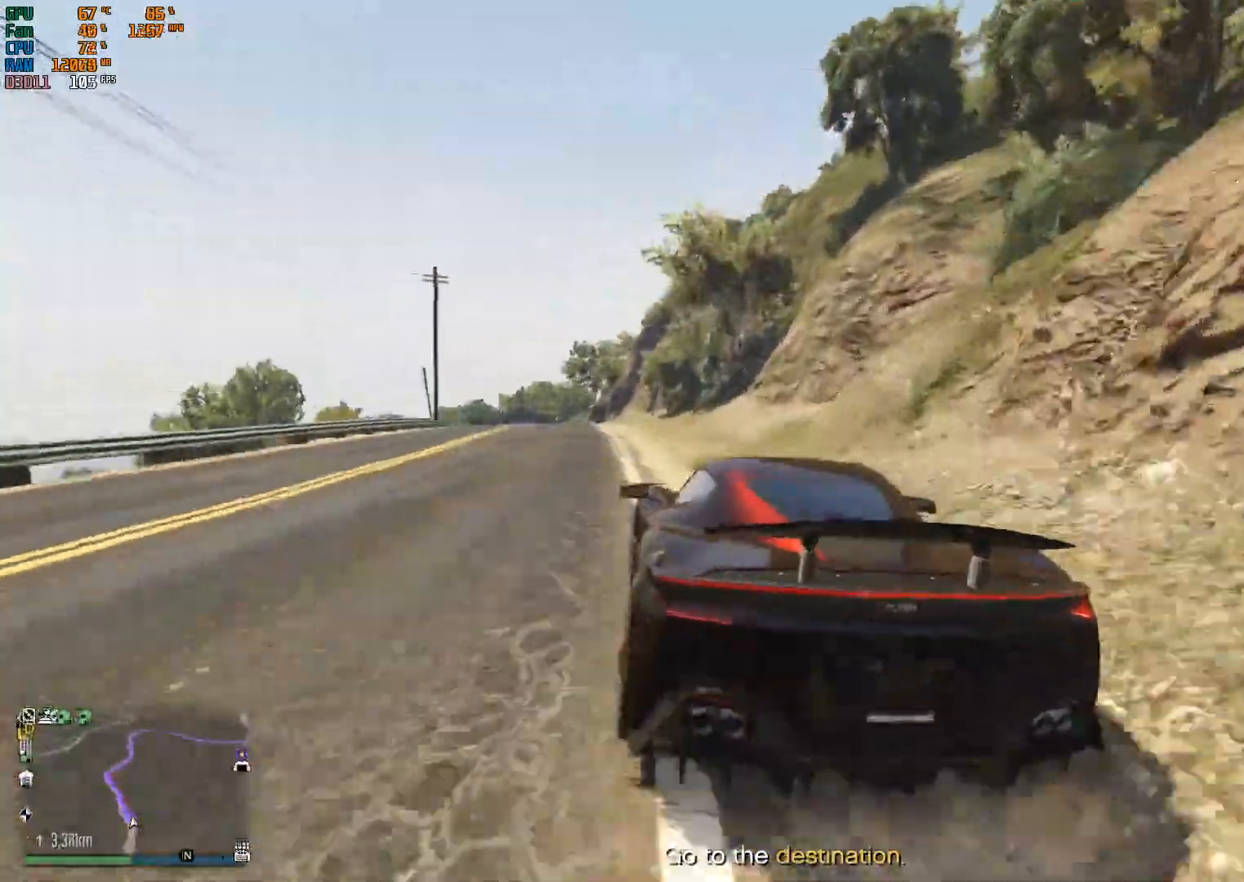
{"buttons": ["R2"], "left_stick": "center", "right_stick": "center", "events": [[100, "left_stick", "center"], [300, "left_stick", "left"], [433, "left_stick", "center"]]}